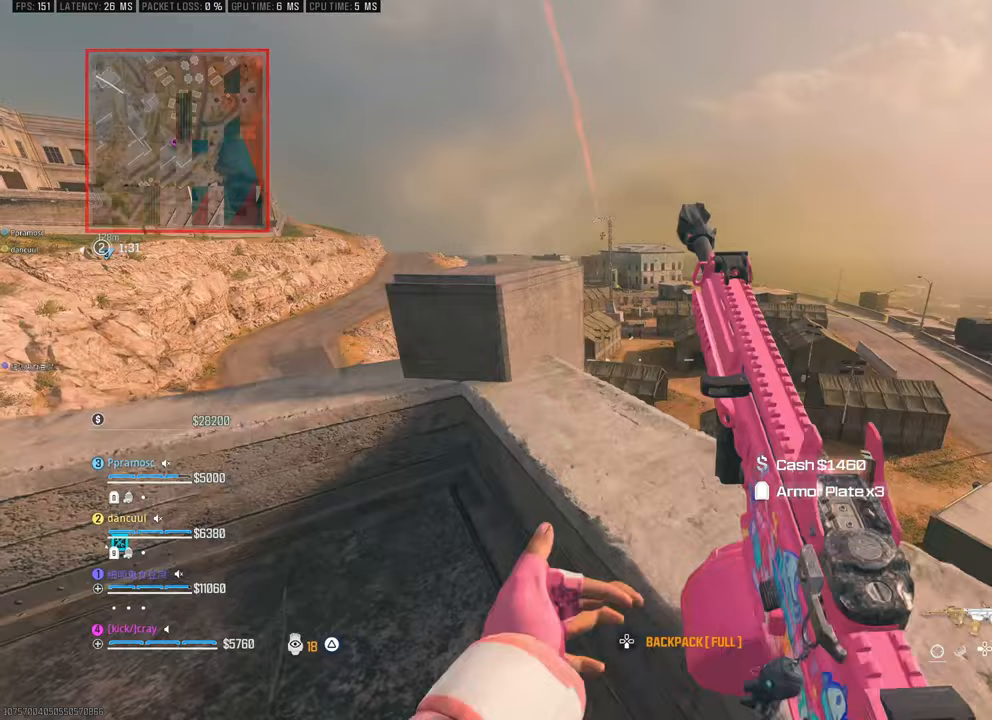
Gameplay with a controller (PlayStation layout); each line is a JSON object with the inputs held at the frame after it. "events" lists button and stick changes between this image and that frame as [ms after this image, input, new state], when the widget could be followed in between. Not read: START.
{"buttons": [], "left_stick": "down", "right_stick": "center", "events": [[33, "left_stick", "center"], [33, "right_stick", "center"], [433, "left_stick", "down"]]}
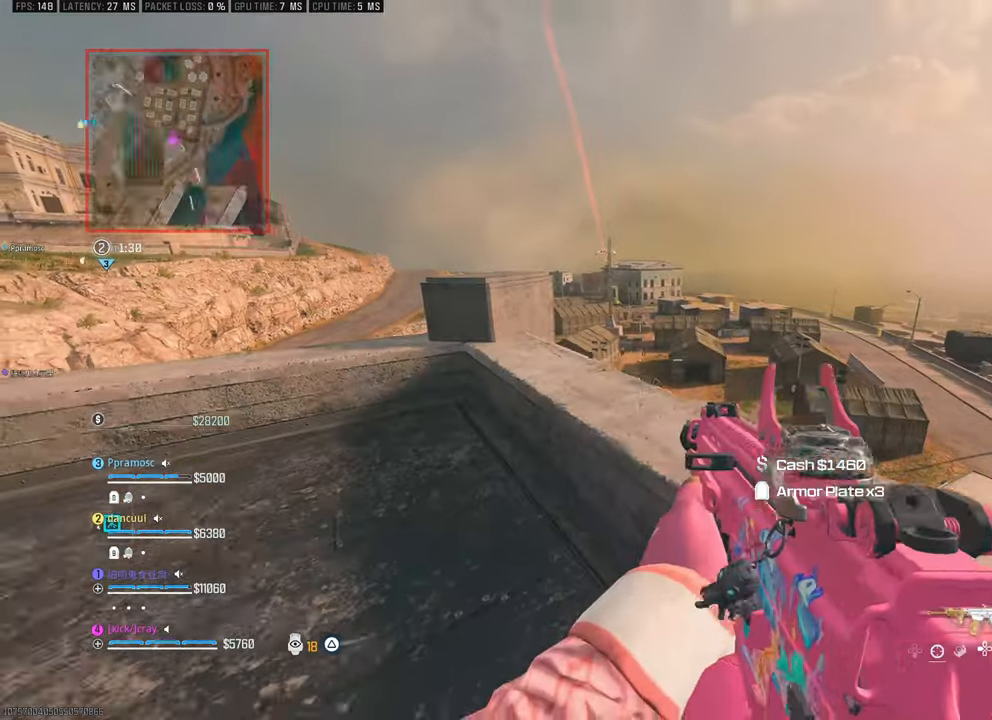
{"buttons": [], "left_stick": "left", "right_stick": "center", "events": [[117, "left_stick", "down-left"], [467, "left_stick", "left"]]}
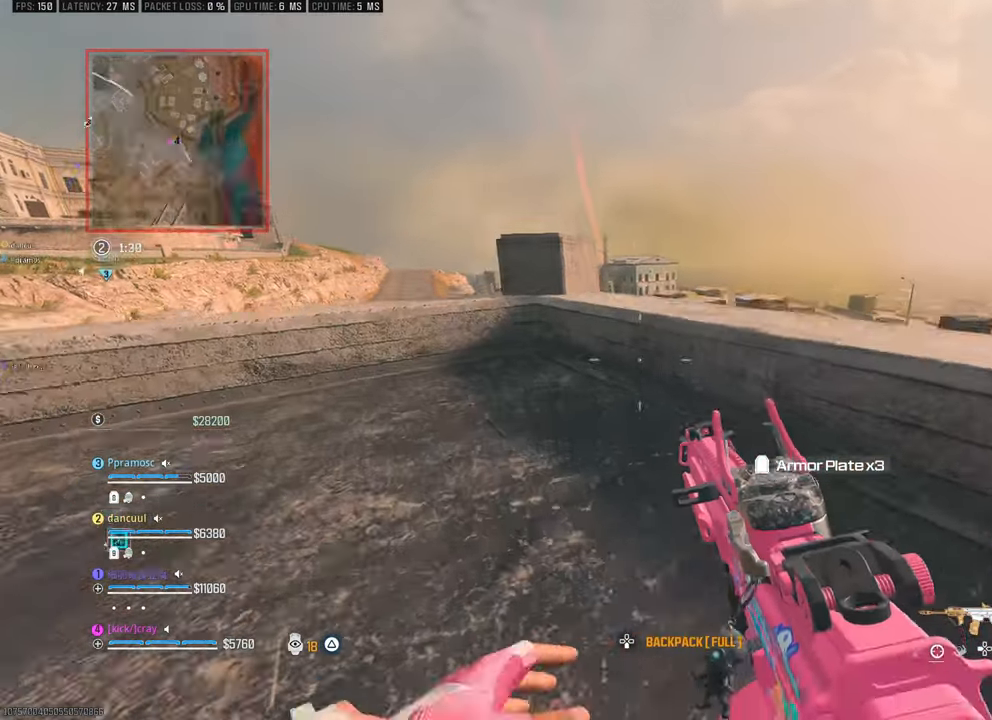
{"buttons": [], "left_stick": "up", "right_stick": "center", "events": [[17, "L3", "down"], [17, "left_stick", "up-left"], [150, "L3", "up"], [150, "left_stick", "right"], [367, "left_stick", "up"]]}
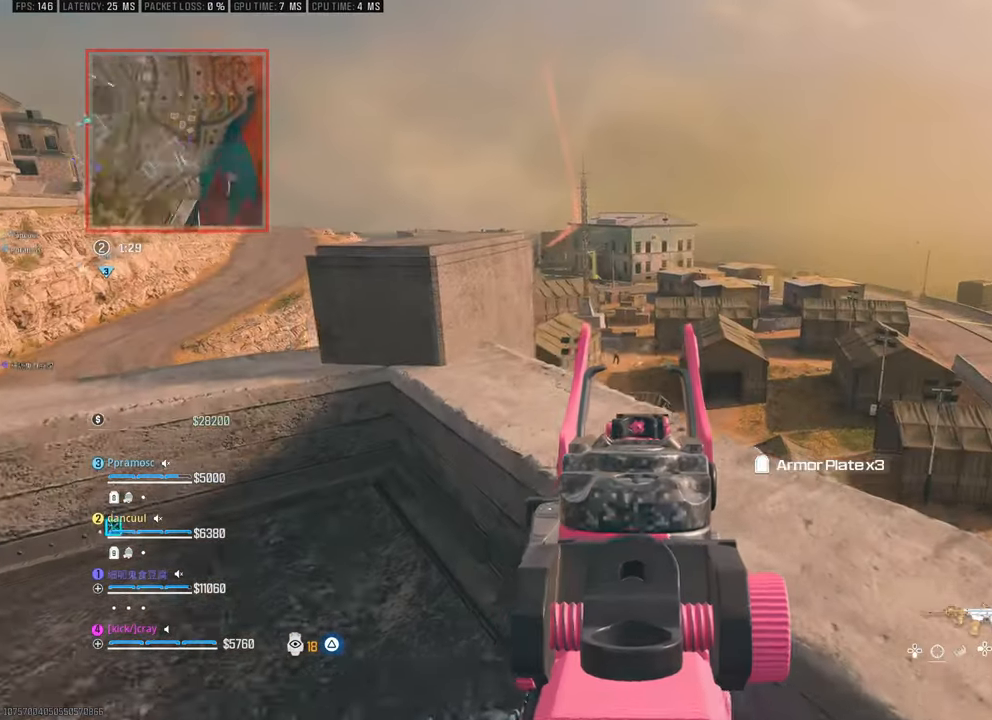
{"buttons": [], "left_stick": "up", "right_stick": "center", "events": [[50, "right_stick", "up-right"], [100, "left_stick", "center"], [183, "right_stick", "up-left"], [233, "DPAD_UP", "down"], [300, "DPAD_UP", "up"], [350, "right_stick", "down-left"], [500, "left_stick", "up"], [500, "right_stick", "center"]]}
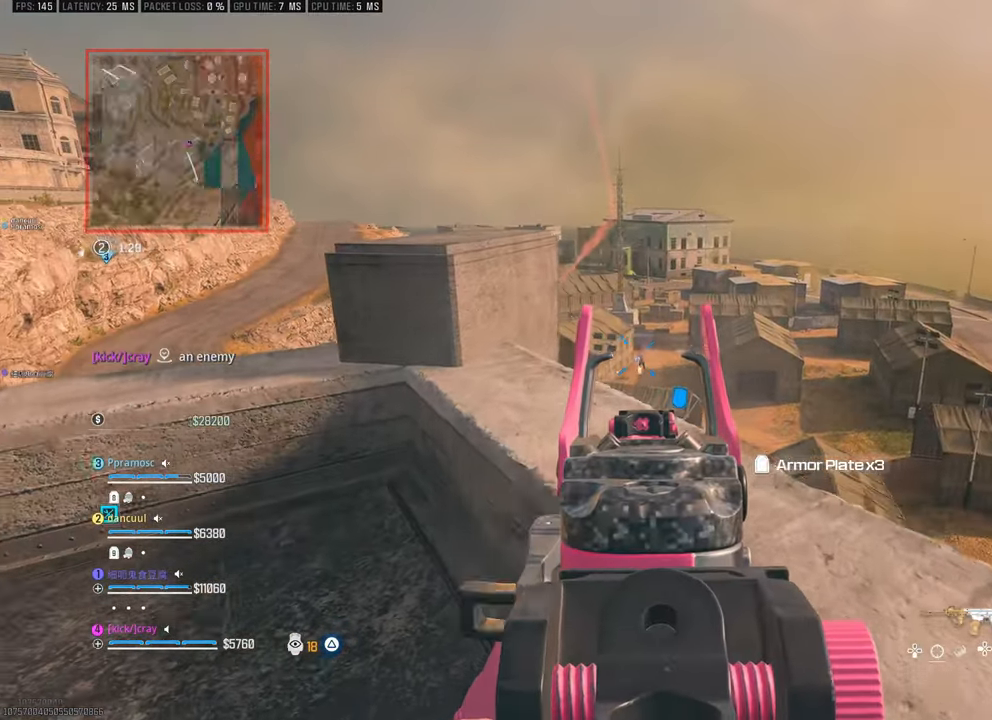
{"buttons": [], "left_stick": "up-left", "right_stick": "center", "events": [[167, "left_stick", "center"], [333, "right_stick", "down"], [433, "right_stick", "center"], [483, "left_stick", "up-left"]]}
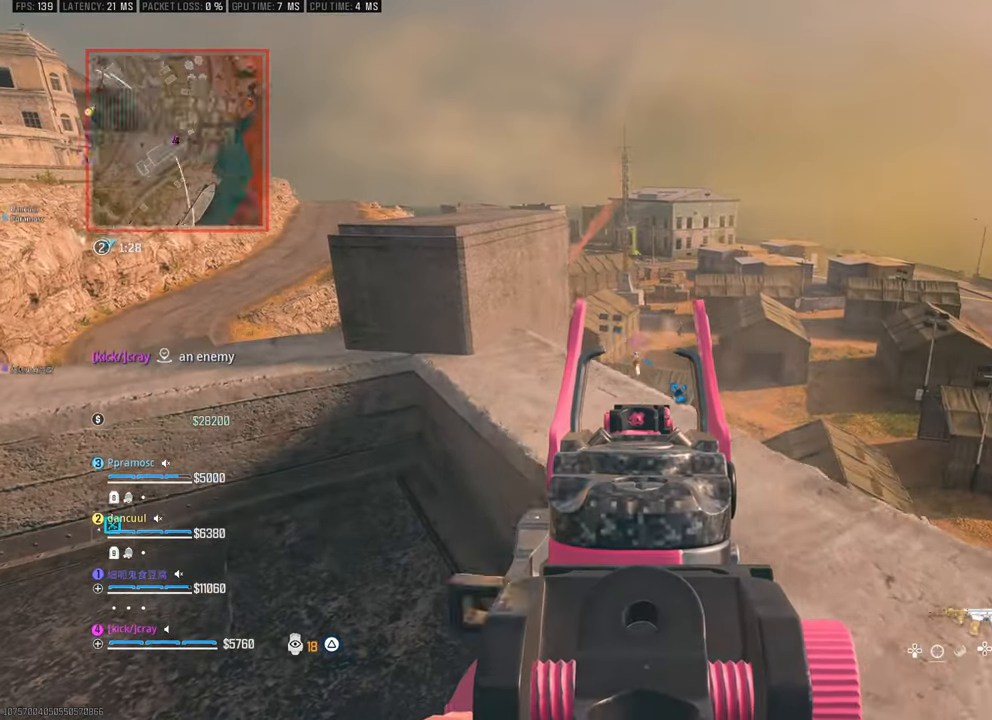
{"buttons": [], "left_stick": "center", "right_stick": "center", "events": [[100, "right_stick", "down"], [150, "right_stick", "center"], [200, "left_stick", "up"], [283, "right_stick", "down"], [333, "left_stick", "center"], [367, "right_stick", "center"]]}
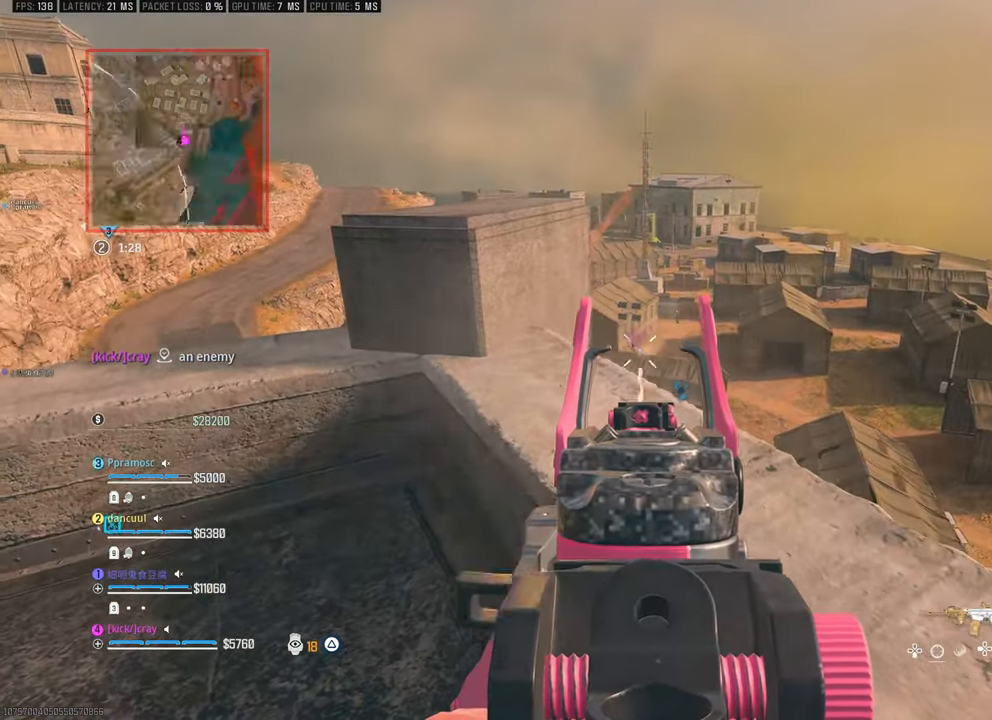
{"buttons": [], "left_stick": "up-left", "right_stick": "right", "events": [[250, "right_stick", "down"], [333, "left_stick", "left"], [333, "right_stick", "left"], [417, "left_stick", "up-left"], [433, "right_stick", "right"]]}
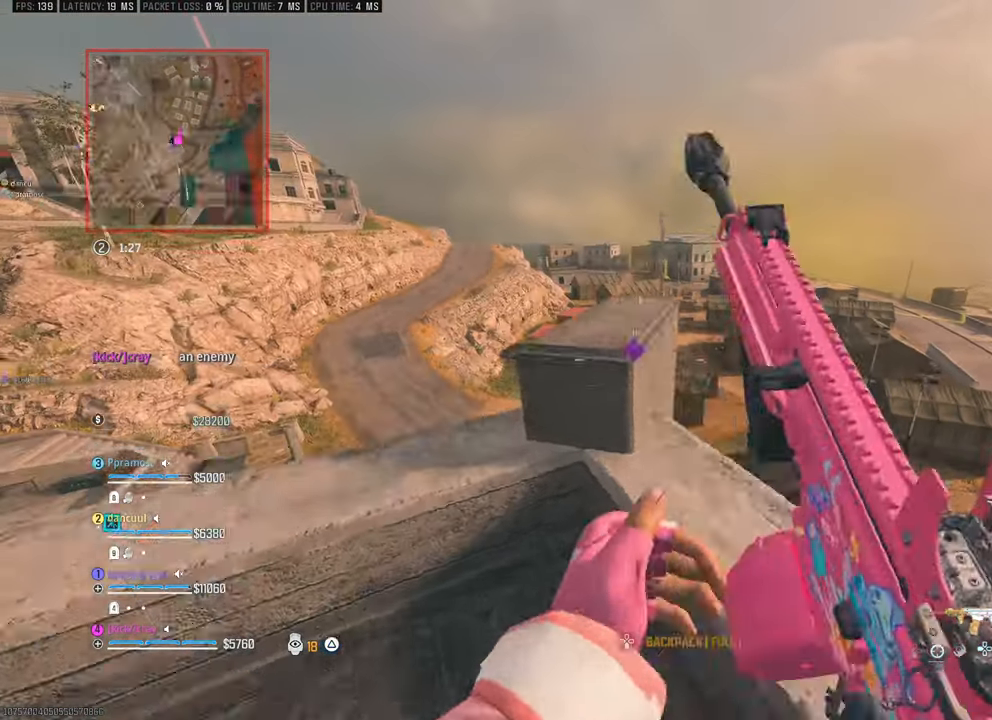
{"buttons": [], "left_stick": "down-left", "right_stick": "center", "events": [[17, "right_stick", "center"], [50, "CROSS", "down"], [50, "left_stick", "left"], [183, "CROSS", "up"], [350, "left_stick", "down-left"]]}
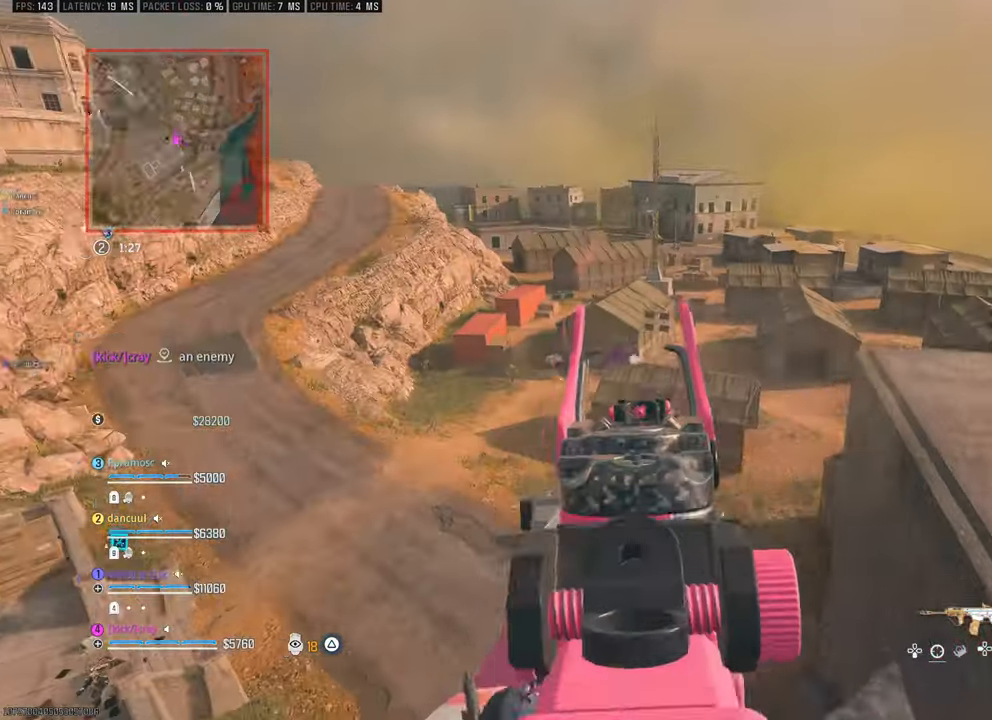
{"buttons": [], "left_stick": "center", "right_stick": "center", "events": [[33, "left_stick", "right"], [83, "left_stick", "center"], [83, "right_stick", "down-left"], [217, "right_stick", "center"], [267, "right_stick", "right"], [417, "right_stick", "center"]]}
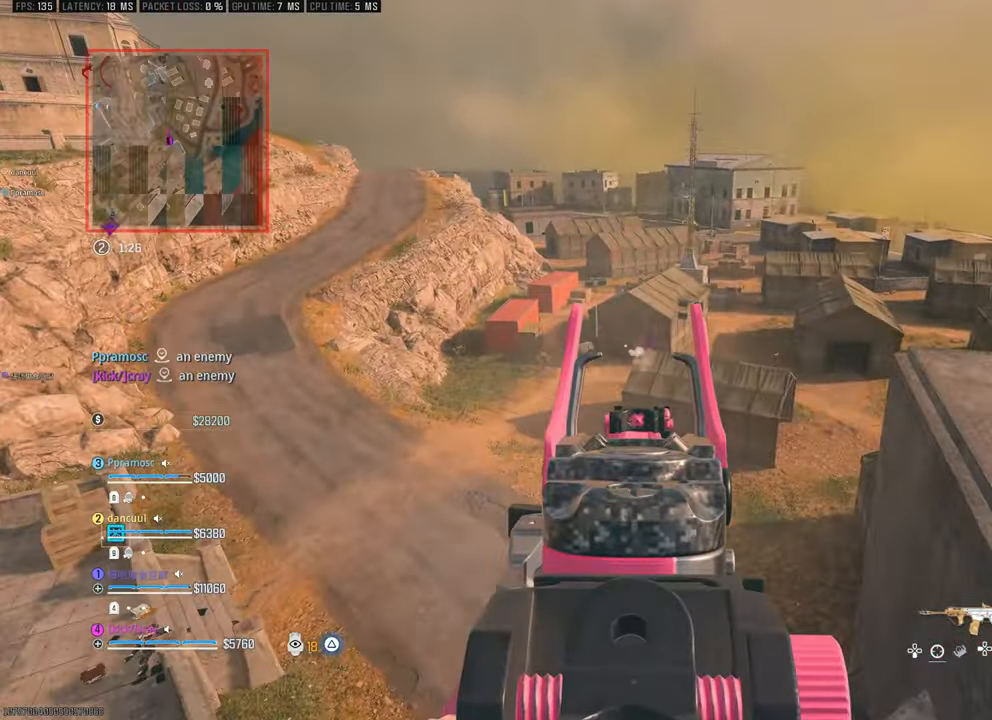
{"buttons": [], "left_stick": "center", "right_stick": "center", "events": [[150, "left_stick", "right"], [217, "left_stick", "up-right"], [317, "left_stick", "center"]]}
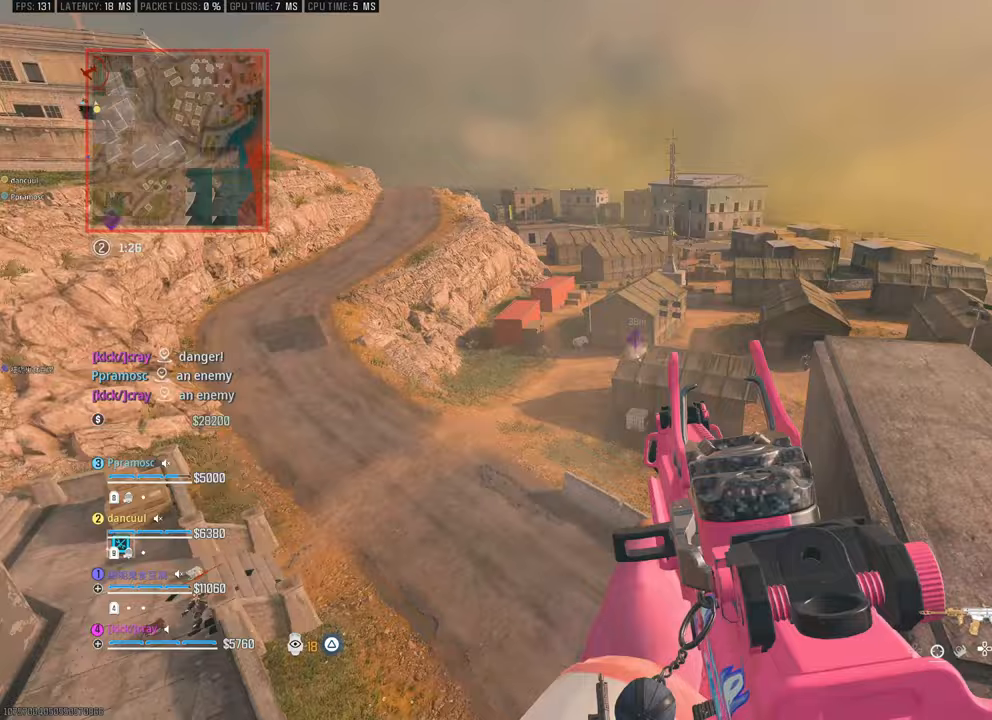
{"buttons": [], "left_stick": "left", "right_stick": "left", "events": [[17, "left_stick", "down-right"], [233, "right_stick", "left"], [283, "left_stick", "down"], [283, "right_stick", "up-left"], [400, "left_stick", "down-left"], [483, "right_stick", "left"], [500, "left_stick", "left"]]}
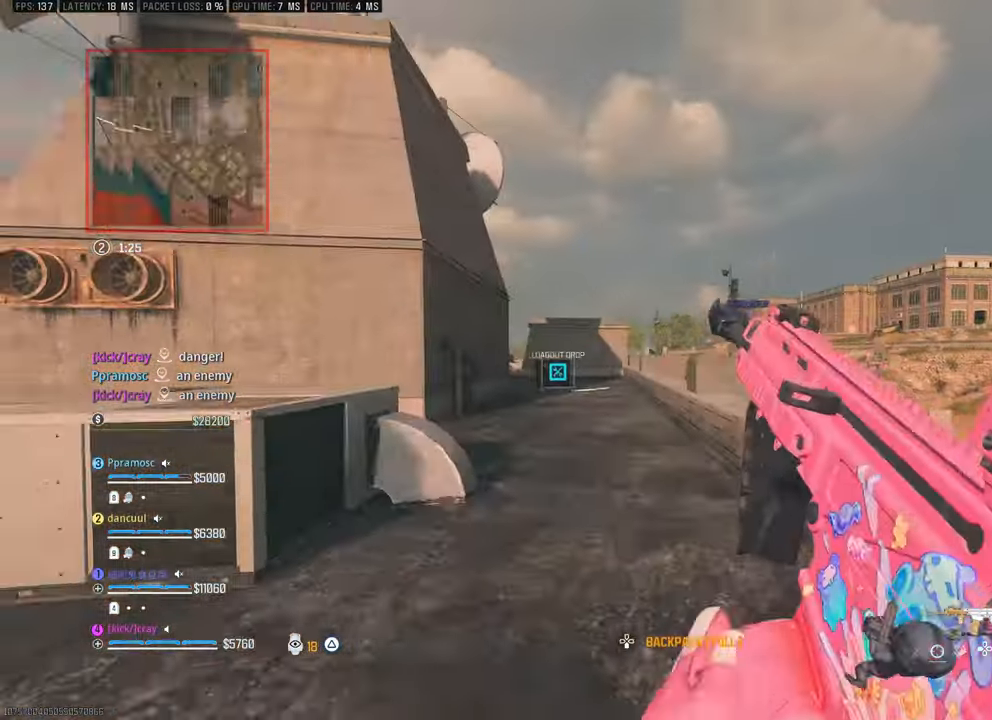
{"buttons": [], "left_stick": "down-left", "right_stick": "up-right", "events": [[100, "right_stick", "center"], [183, "left_stick", "up-left"], [350, "right_stick", "up-right"], [433, "left_stick", "down-left"]]}
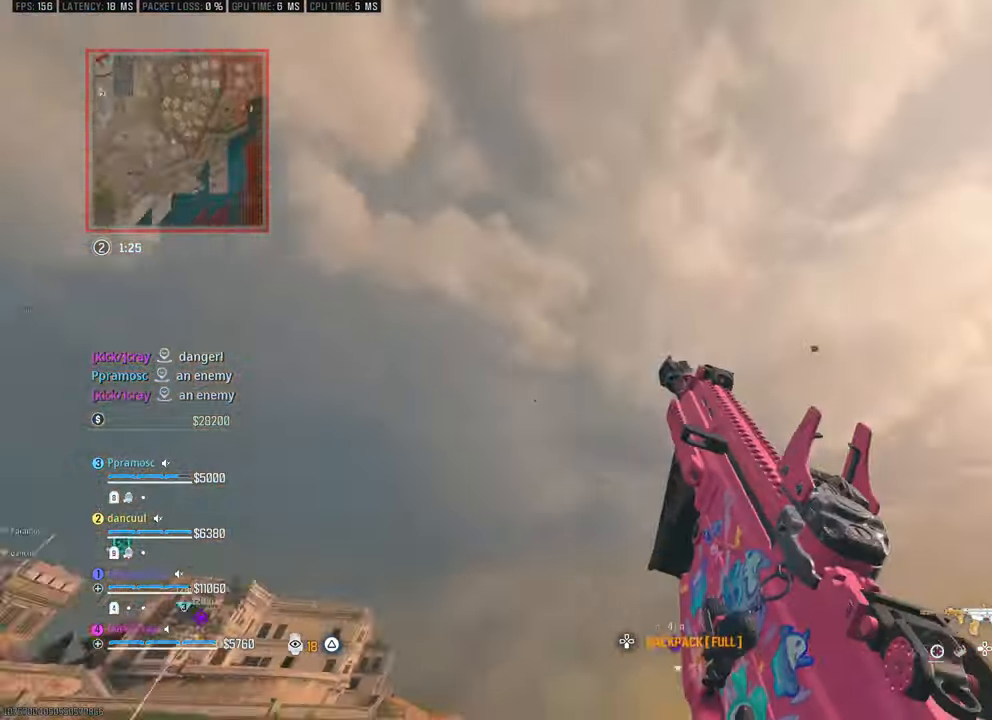
{"buttons": [], "left_stick": "center", "right_stick": "down", "events": [[50, "left_stick", "down-right"], [100, "left_stick", "right"], [133, "right_stick", "center"], [250, "left_stick", "up-right"], [250, "right_stick", "down"], [450, "left_stick", "center"]]}
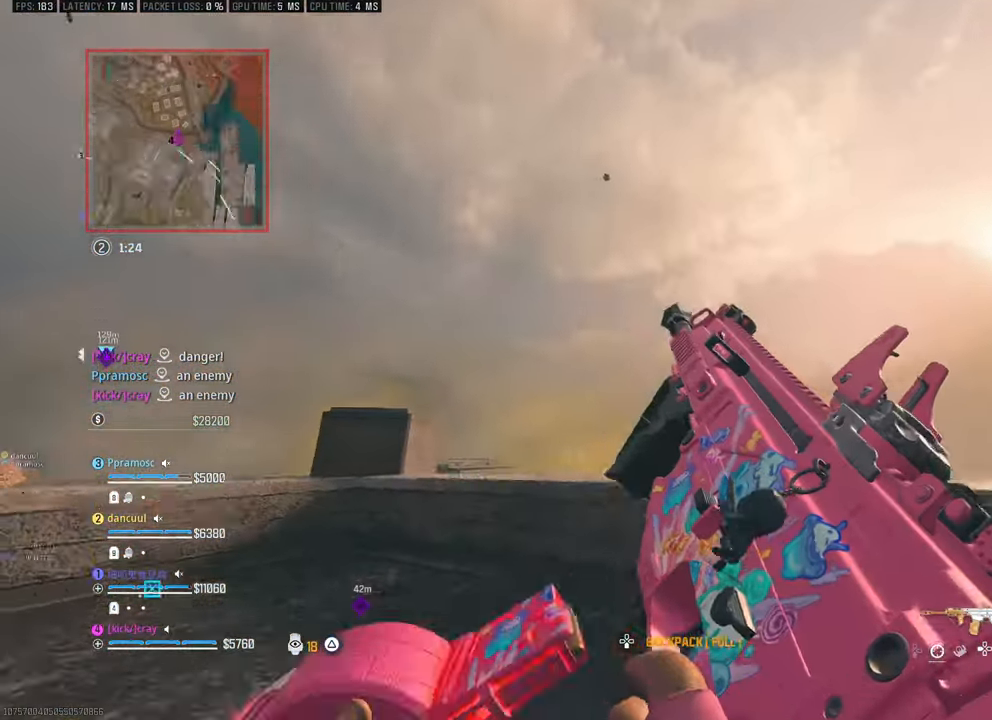
{"buttons": [], "left_stick": "center", "right_stick": "down", "events": [[50, "right_stick", "center"], [217, "left_stick", "up"], [217, "right_stick", "down"], [483, "left_stick", "center"]]}
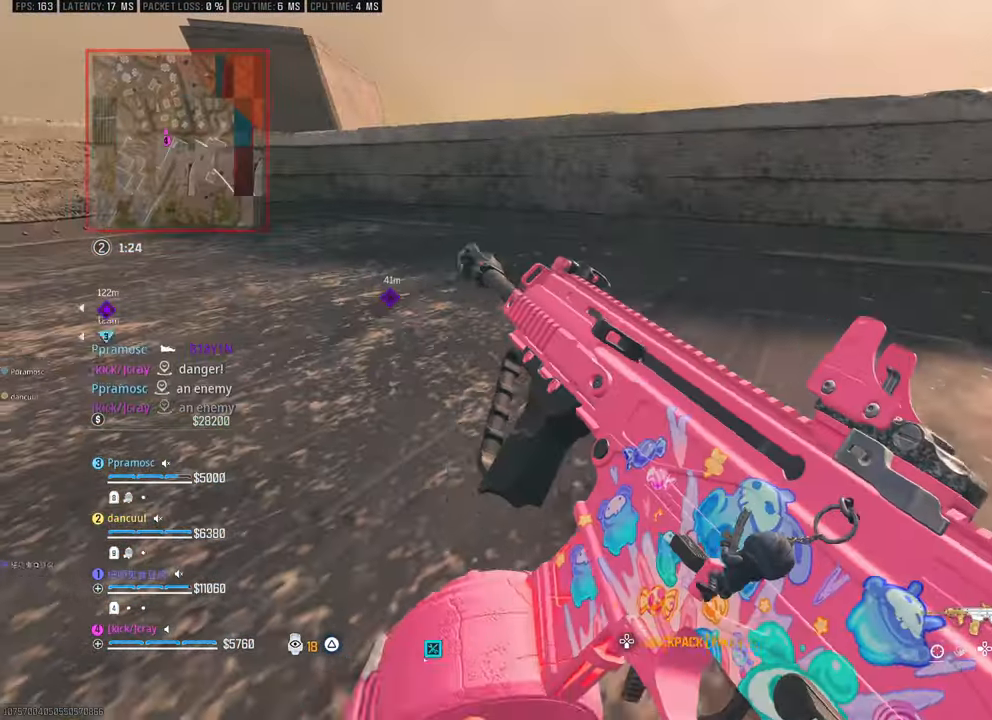
{"buttons": ["L3"], "left_stick": "up-left", "right_stick": "center", "events": [[67, "right_stick", "center"], [200, "left_stick", "up-left"], [367, "L3", "down"]]}
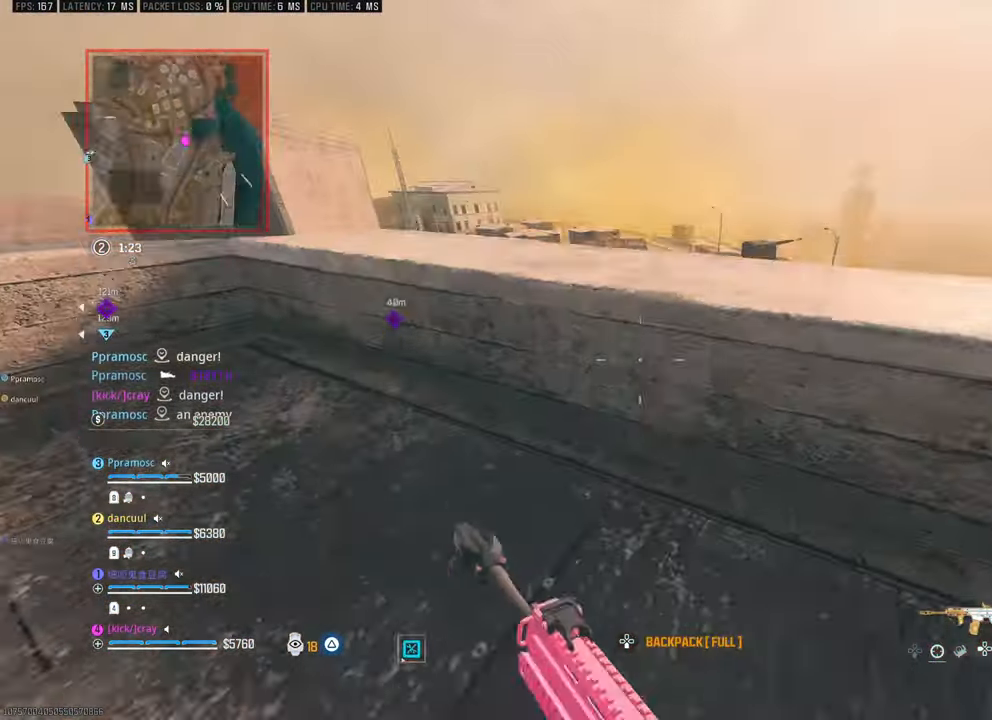
{"buttons": [], "left_stick": "center", "right_stick": "center", "events": [[17, "L3", "up"], [183, "left_stick", "up-right"], [400, "left_stick", "center"]]}
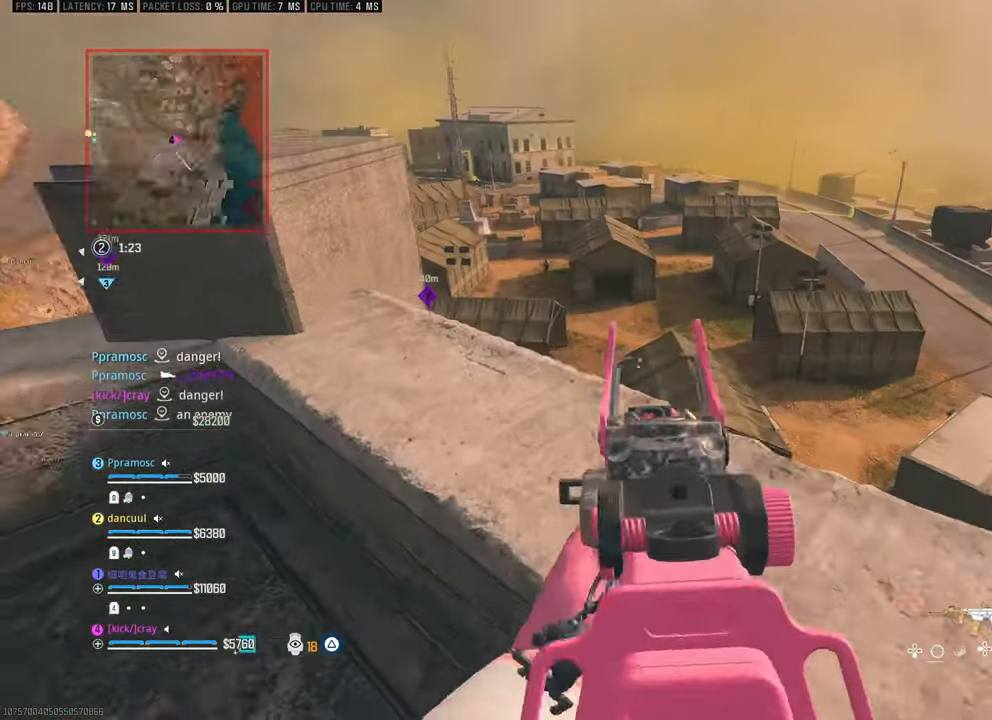
{"buttons": [], "left_stick": "center", "right_stick": "center", "events": [[33, "right_stick", "left"], [133, "right_stick", "center"], [250, "right_stick", "up-left"], [333, "right_stick", "up"], [500, "right_stick", "center"]]}
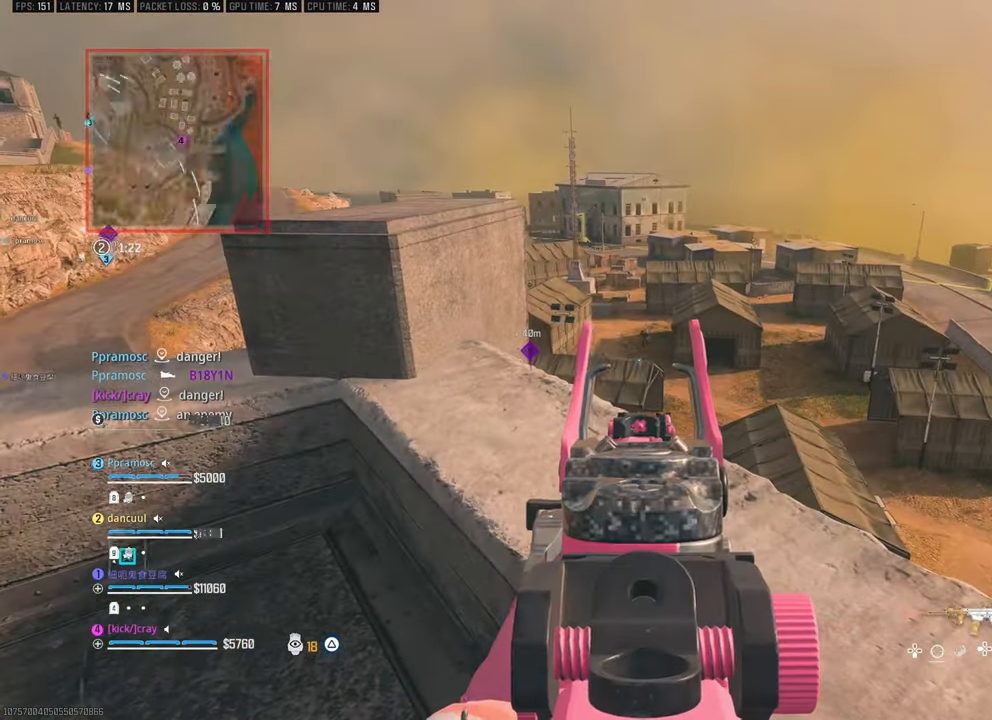
{"buttons": [], "left_stick": "left", "right_stick": "down", "events": [[33, "right_stick", "up"], [283, "right_stick", "center"], [333, "right_stick", "down"], [467, "left_stick", "left"]]}
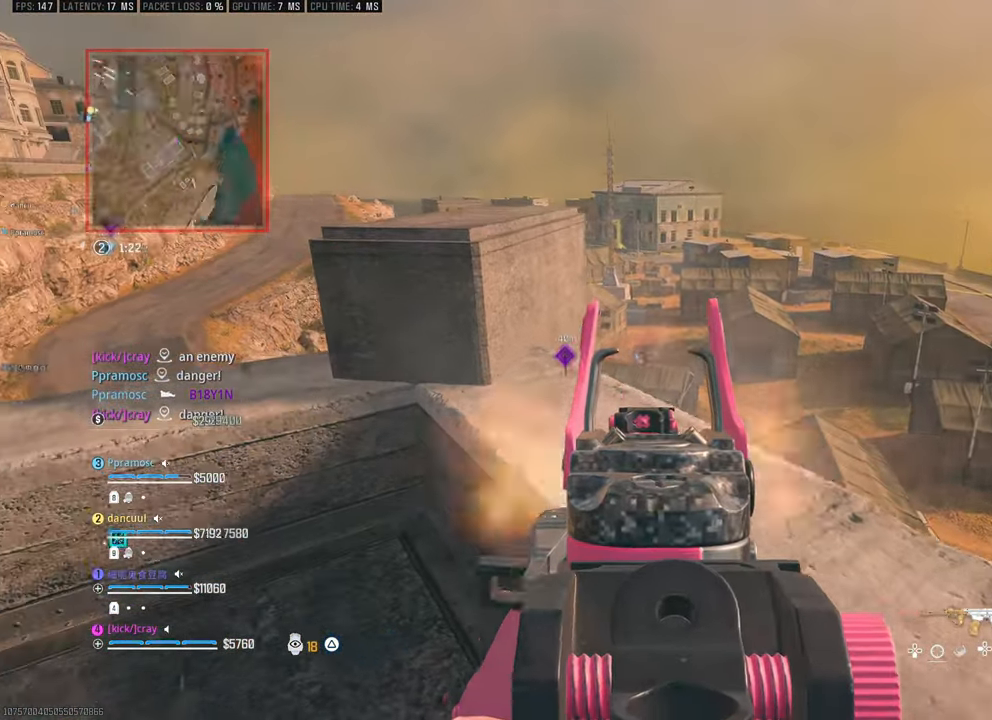
{"buttons": [], "left_stick": "center", "right_stick": "center", "events": [[17, "right_stick", "left"], [100, "right_stick", "center"], [150, "left_stick", "center"], [233, "left_stick", "right"], [283, "left_stick", "center"]]}
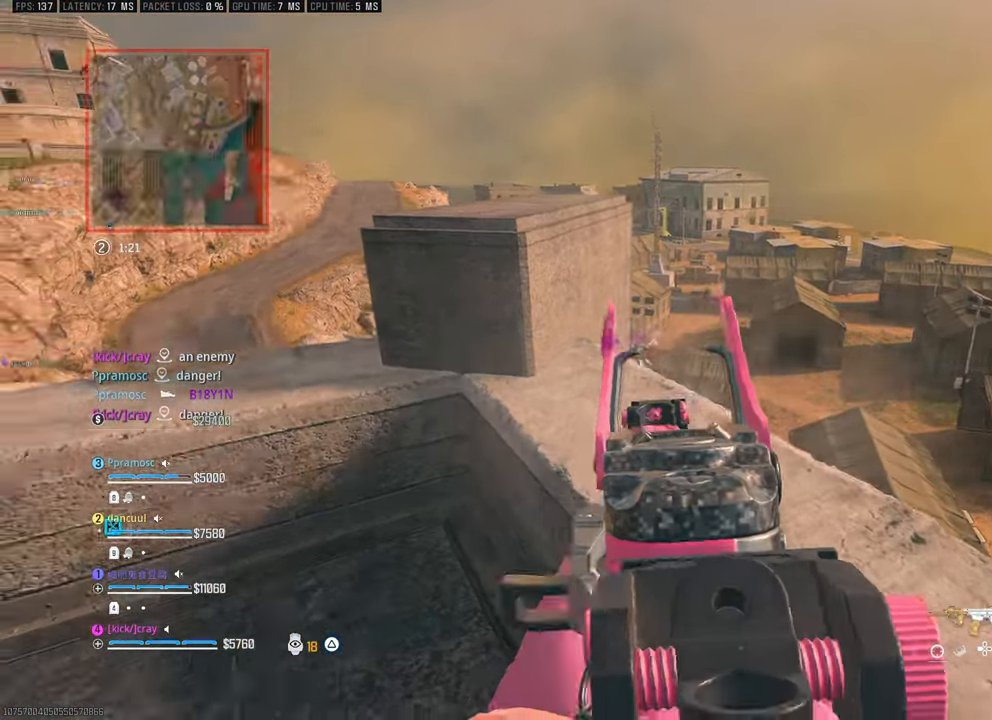
{"buttons": [], "left_stick": "left", "right_stick": "center"}
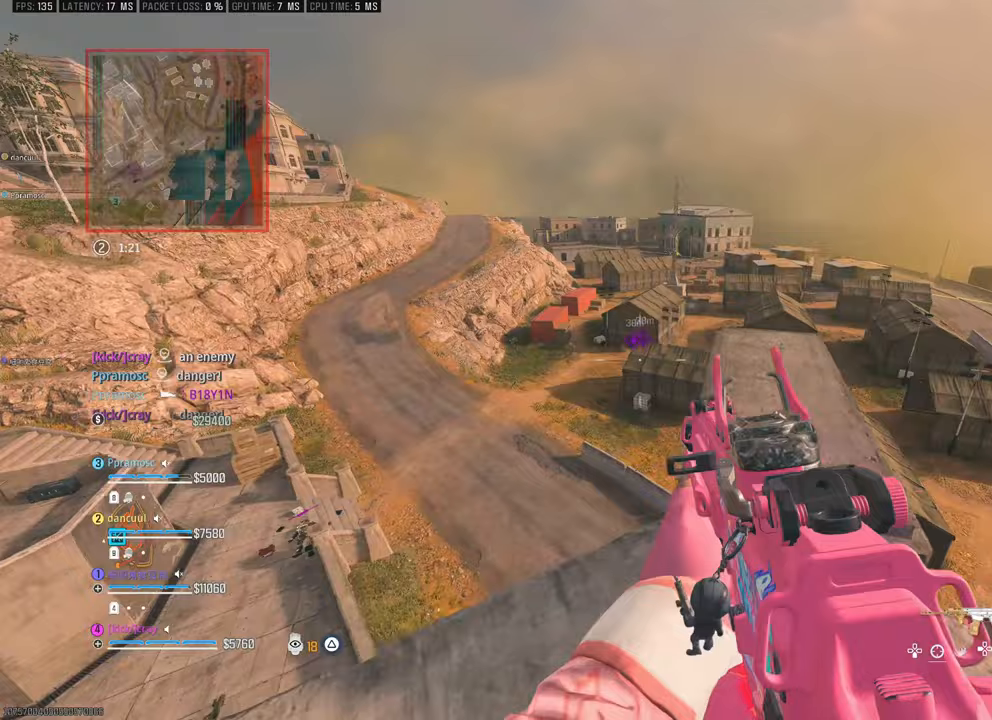
{"buttons": [], "left_stick": "center", "right_stick": "center", "events": [[250, "left_stick", "center"]]}
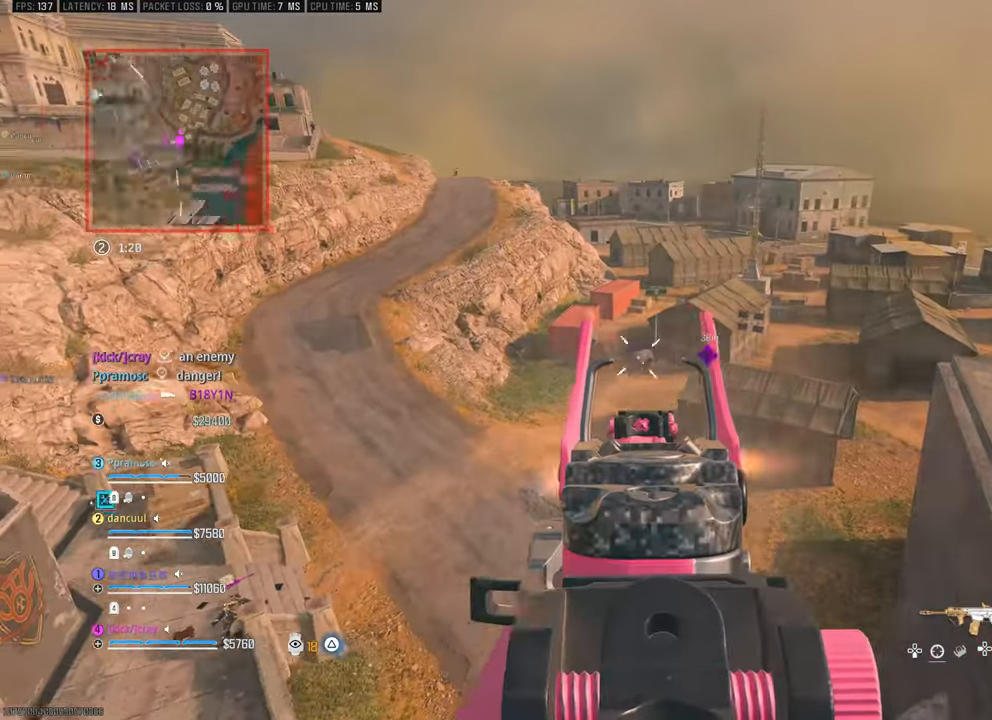
{"buttons": [], "left_stick": "center", "right_stick": "center", "events": [[33, "right_stick", "left"], [200, "right_stick", "center"], [267, "right_stick", "down"], [400, "right_stick", "center"]]}
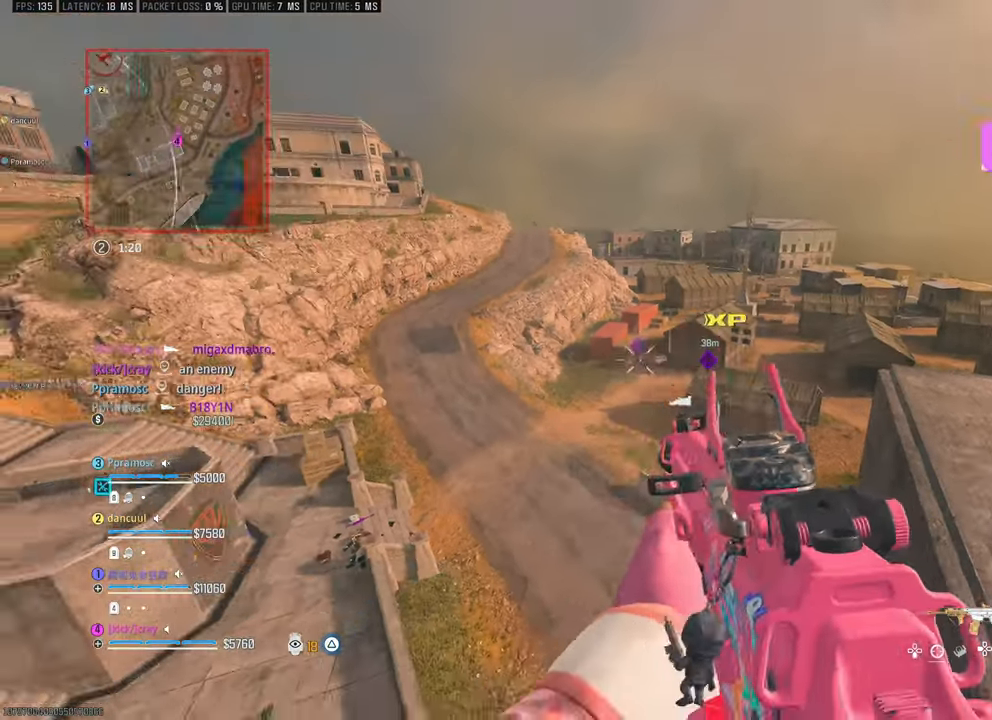
{"buttons": [], "left_stick": "center", "right_stick": "center", "events": [[183, "right_stick", "down"], [200, "left_stick", "left"], [250, "left_stick", "center"], [367, "right_stick", "center"]]}
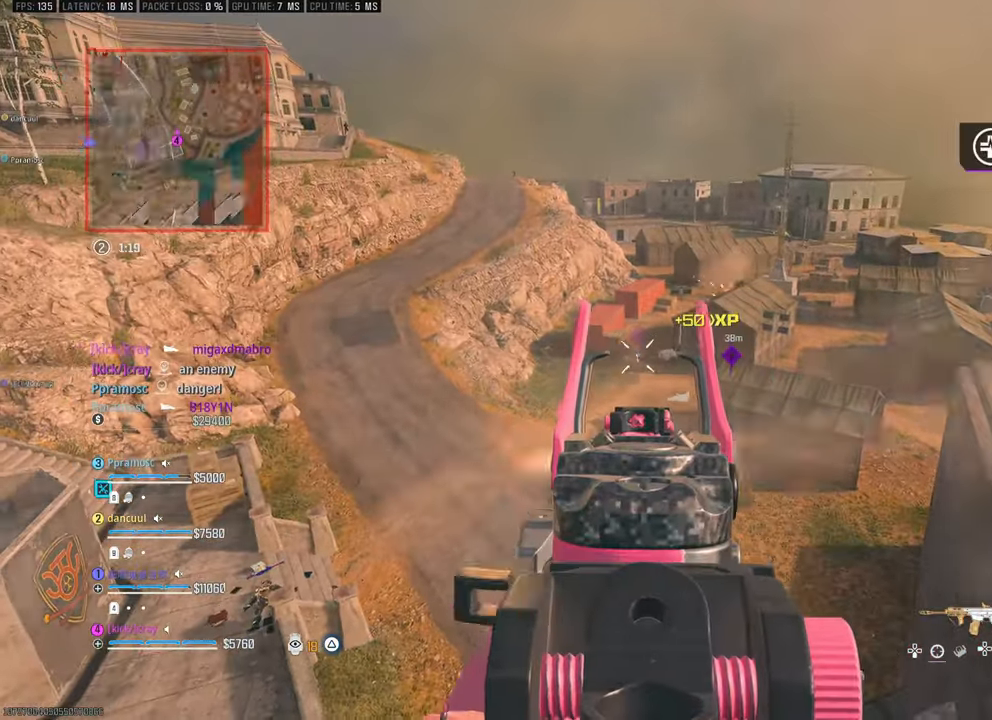
{"buttons": [], "left_stick": "down", "right_stick": "center", "events": [[383, "left_stick", "down"]]}
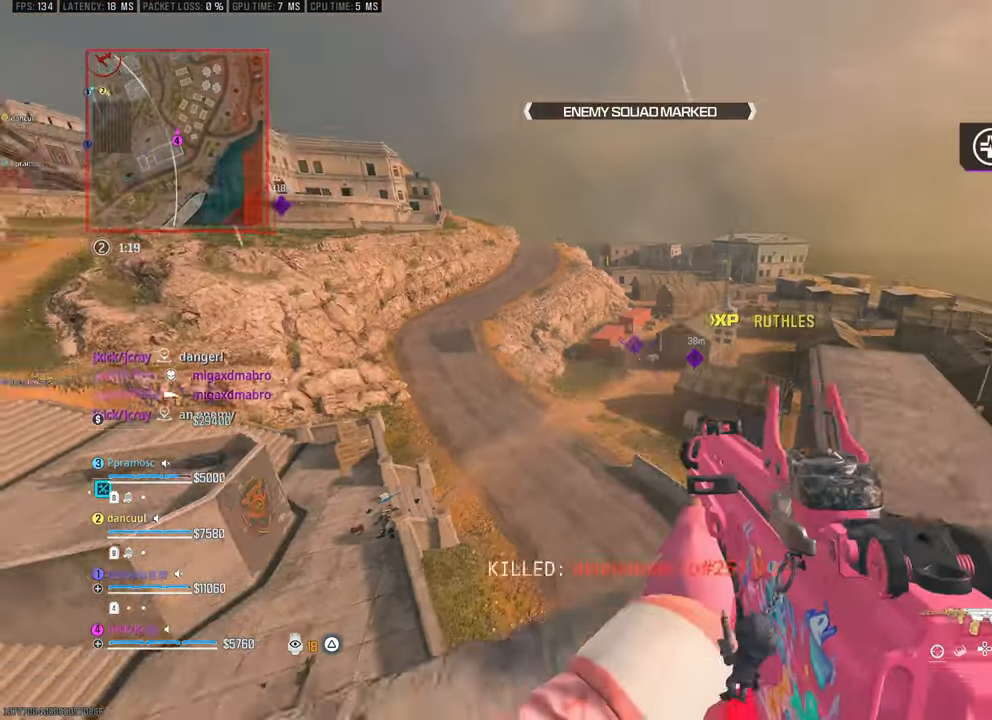
{"buttons": [], "left_stick": "up-right", "right_stick": "right", "events": [[83, "left_stick", "down-right"], [167, "right_stick", "right"], [400, "left_stick", "up-right"]]}
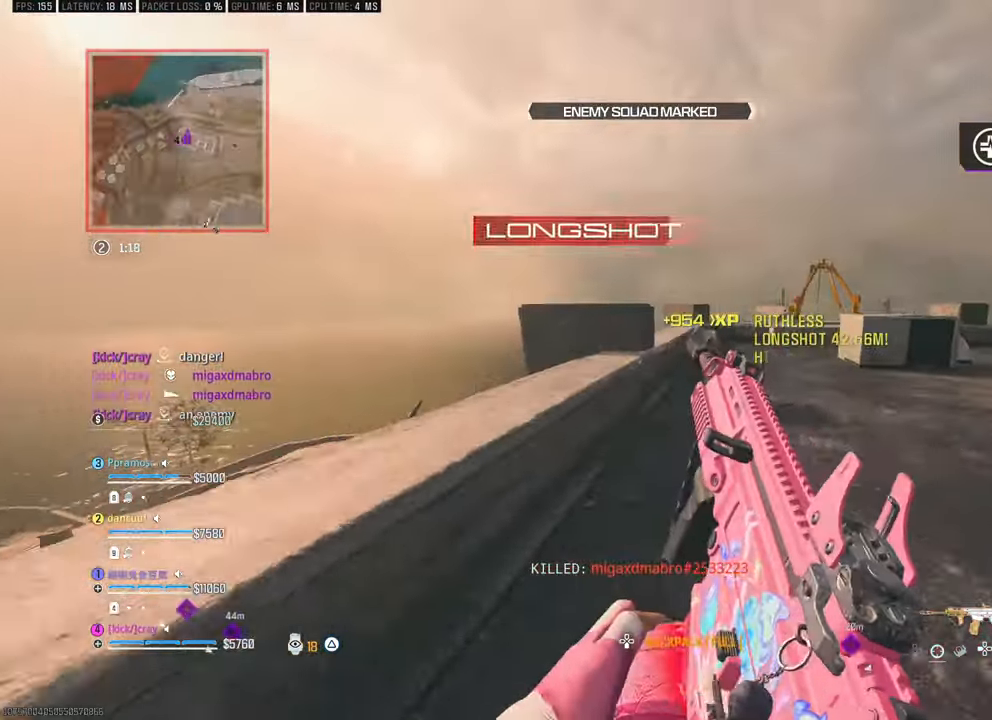
{"buttons": [], "left_stick": "up", "right_stick": "center", "events": [[33, "left_stick", "up"], [33, "right_stick", "center"], [217, "right_stick", "down-right"], [417, "right_stick", "center"]]}
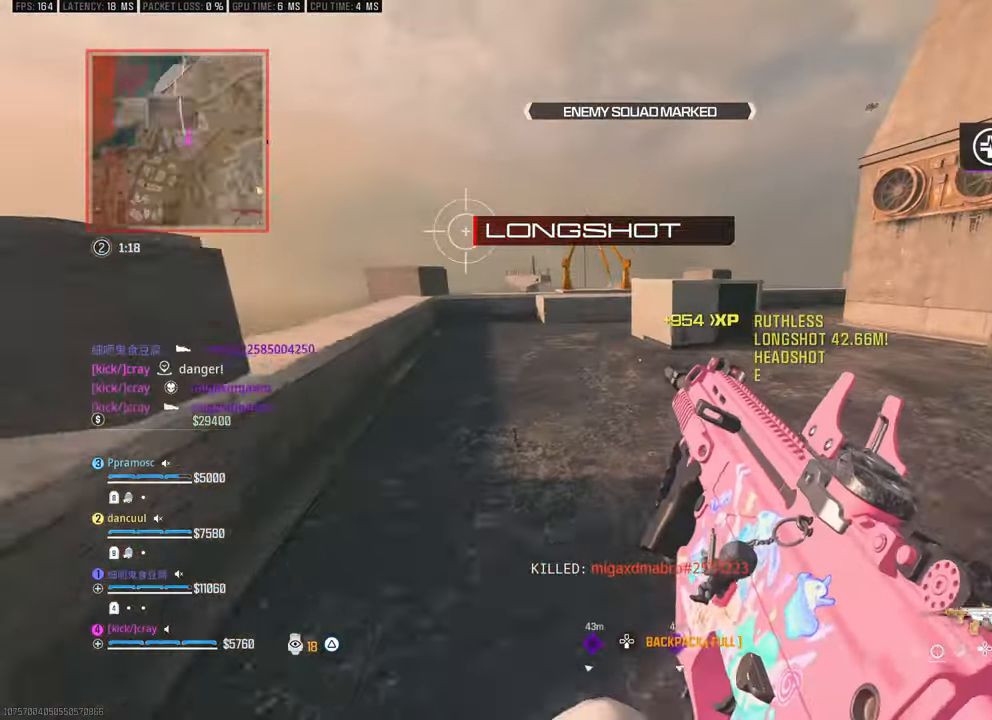
{"buttons": [], "left_stick": "up-right", "right_stick": "right", "events": [[217, "left_stick", "right"], [267, "right_stick", "right"], [450, "left_stick", "up-right"]]}
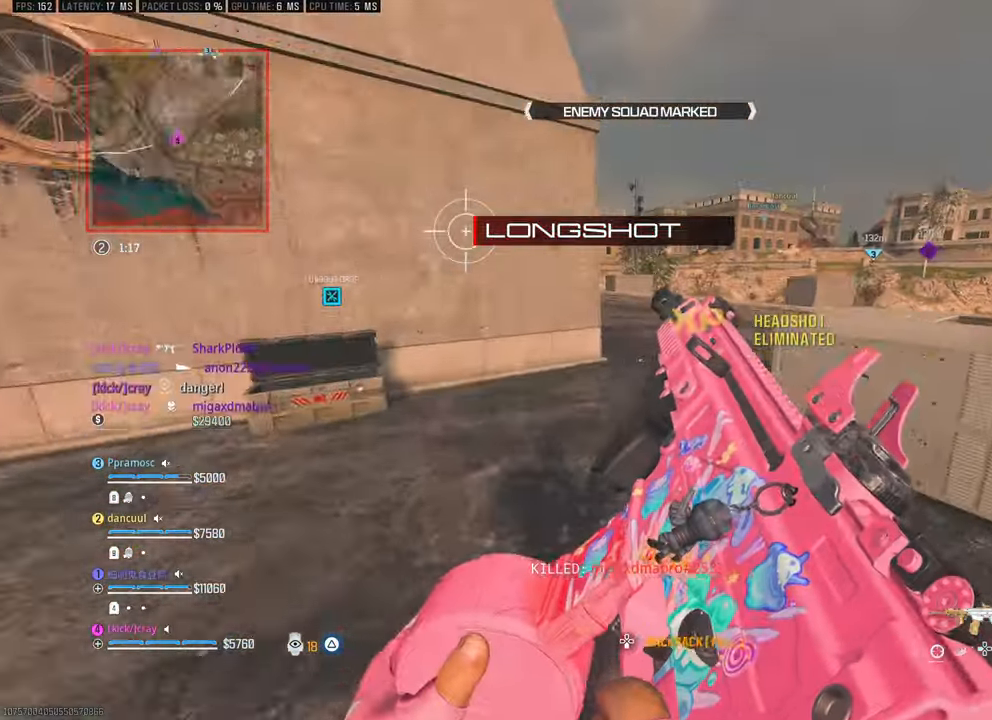
{"buttons": [], "left_stick": "up-right", "right_stick": "center", "events": [[50, "right_stick", "center"]]}
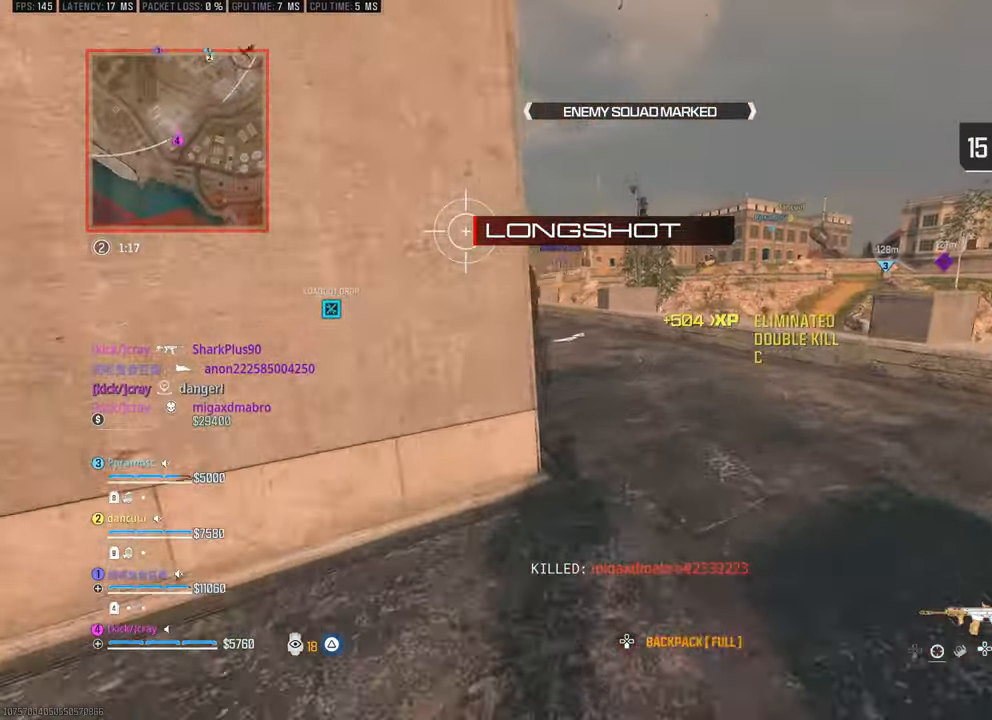
{"buttons": [], "left_stick": "center", "right_stick": "center", "events": [[217, "left_stick", "center"]]}
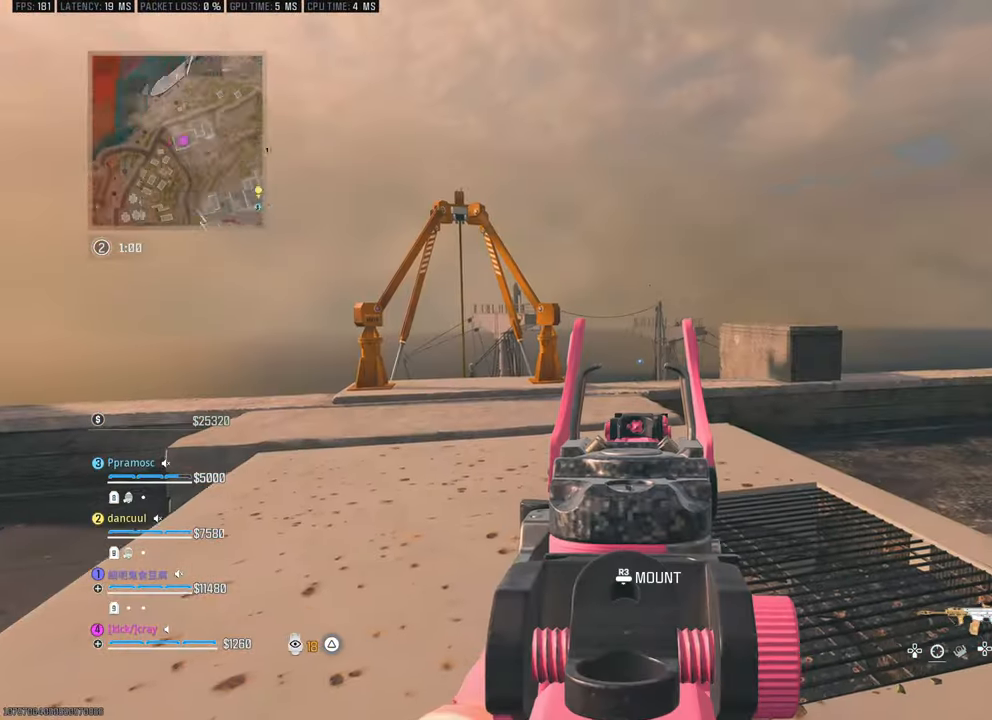
{"buttons": [], "left_stick": "right", "right_stick": "center", "events": [[333, "left_stick", "right"]]}